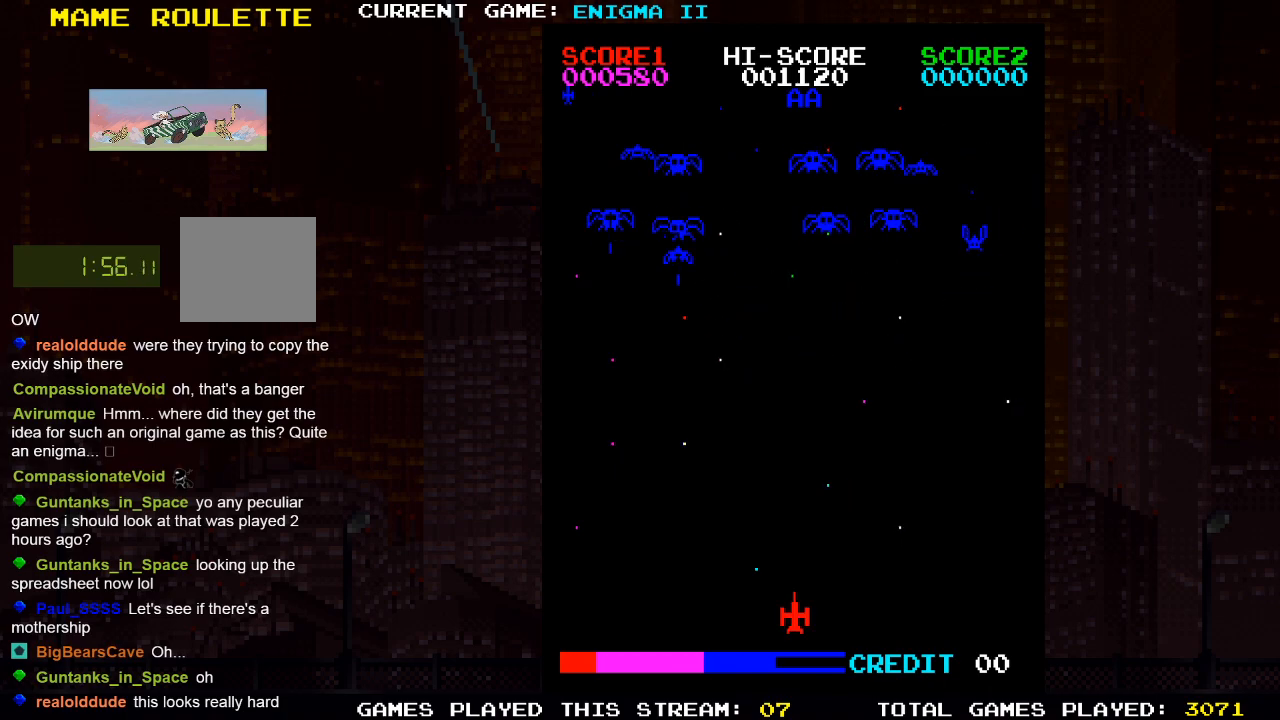
Gameplay with a controller (PlayStation layout); each line is a JSON object with the inputs held at the frame after it. "events" lists button and stick changes between this image and that frame as [ms after this image, input, new state], when the widget could be followed in between. Not read: R3.
{"buttons": ["SQUARE", "DPAD_RIGHT"], "left_stick": "center", "right_stick": "center", "events": [[433, "DPAD_RIGHT", "down"], [483, "SQUARE", "down"]]}
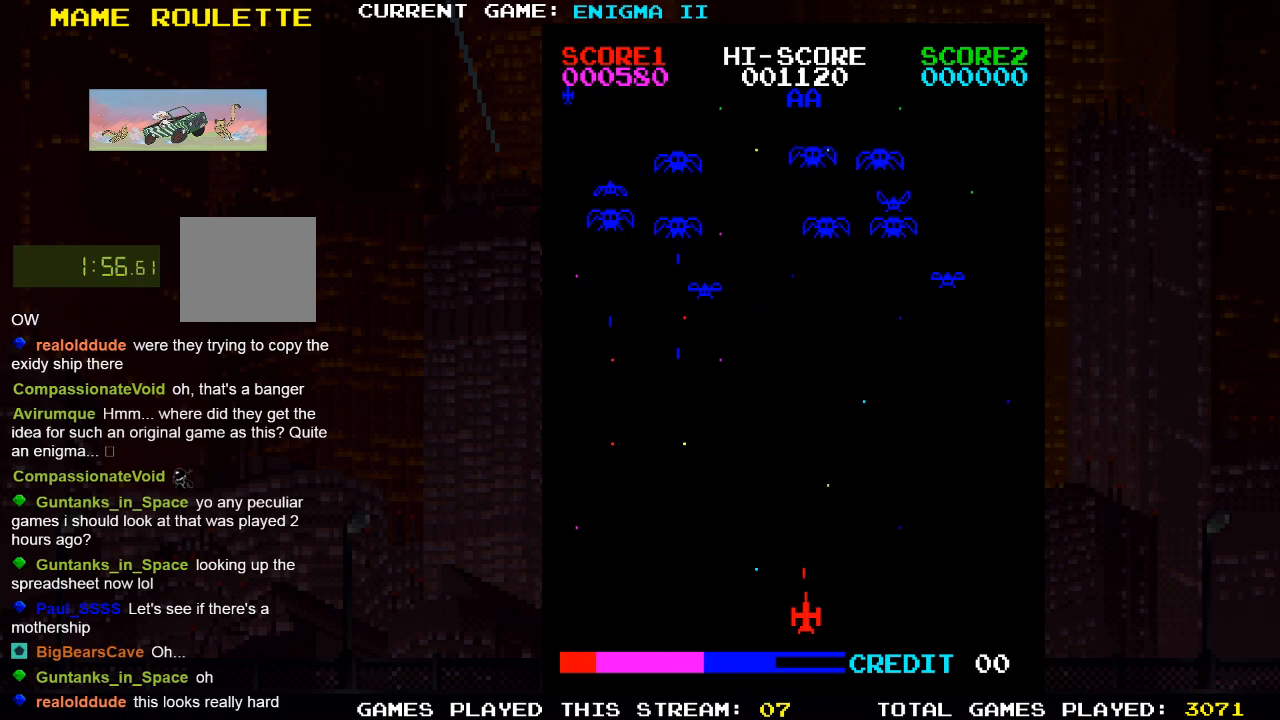
{"buttons": ["DPAD_RIGHT"], "left_stick": "center", "right_stick": "center", "events": [[167, "SQUARE", "up"]]}
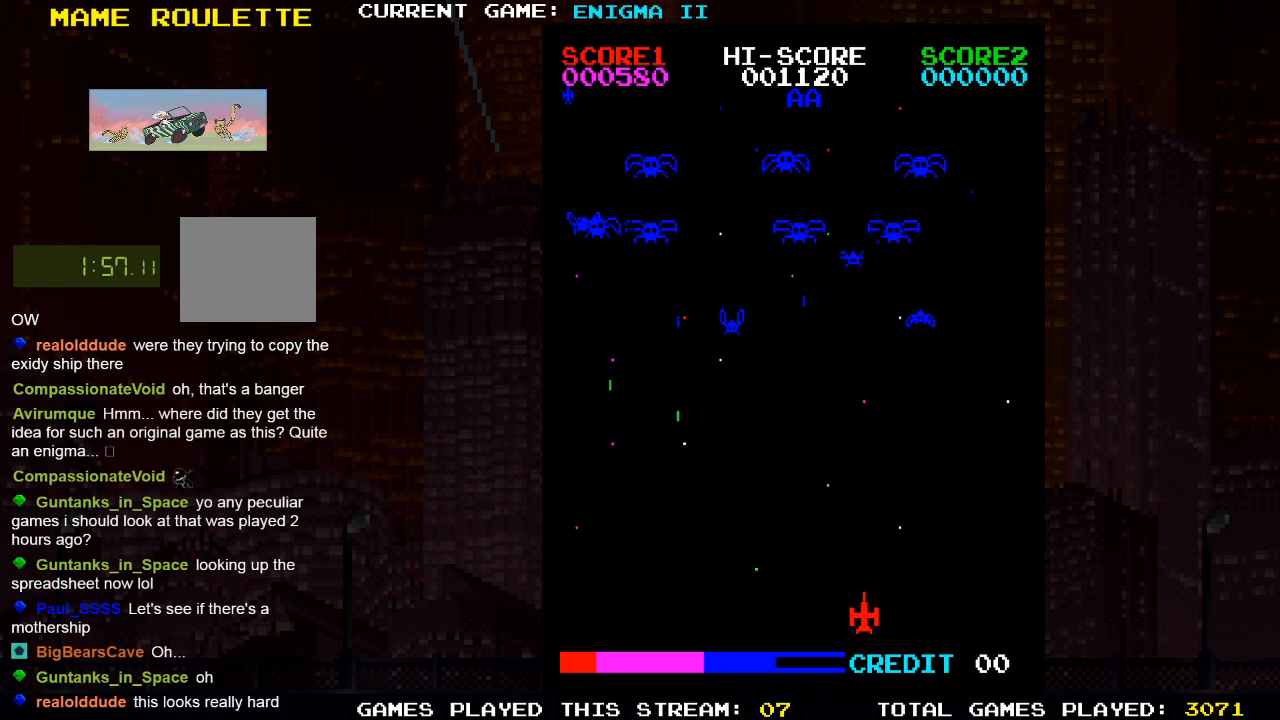
{"buttons": [], "left_stick": "center", "right_stick": "center", "events": [[150, "DPAD_RIGHT", "up"], [167, "DPAD_RIGHT", "down"], [250, "SQUARE", "down"], [267, "DPAD_RIGHT", "up"], [417, "SQUARE", "up"]]}
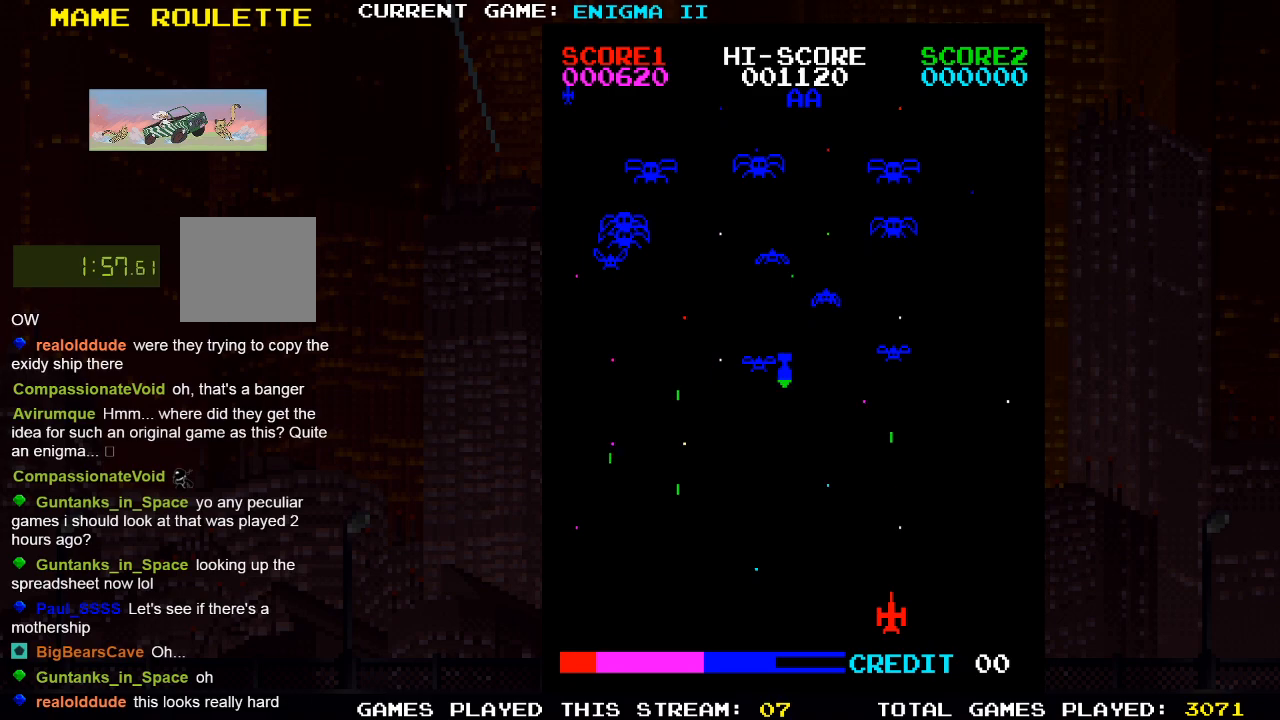
{"buttons": ["DPAD_RIGHT"], "left_stick": "center", "right_stick": "center", "events": [[133, "DPAD_LEFT", "down"], [350, "DPAD_LEFT", "up"], [350, "SQUARE", "down"], [433, "DPAD_RIGHT", "down"], [500, "SQUARE", "up"]]}
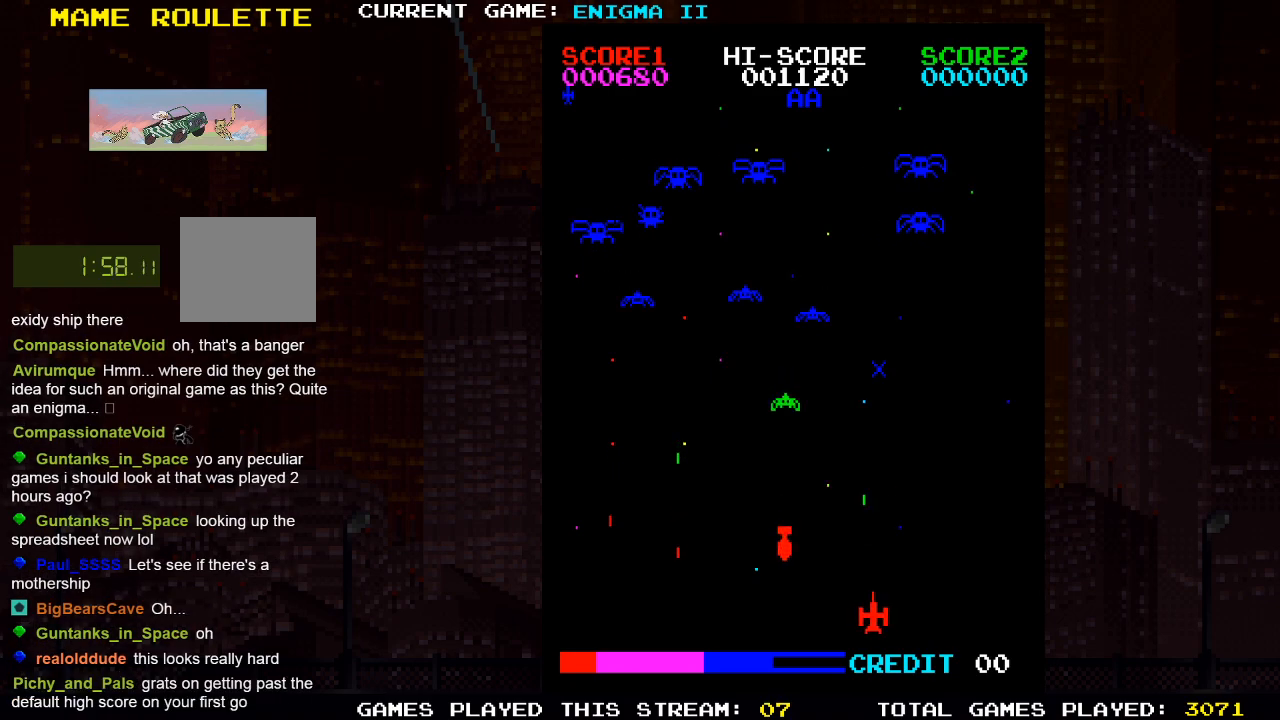
{"buttons": [], "left_stick": "center", "right_stick": "center", "events": [[417, "DPAD_RIGHT", "up"]]}
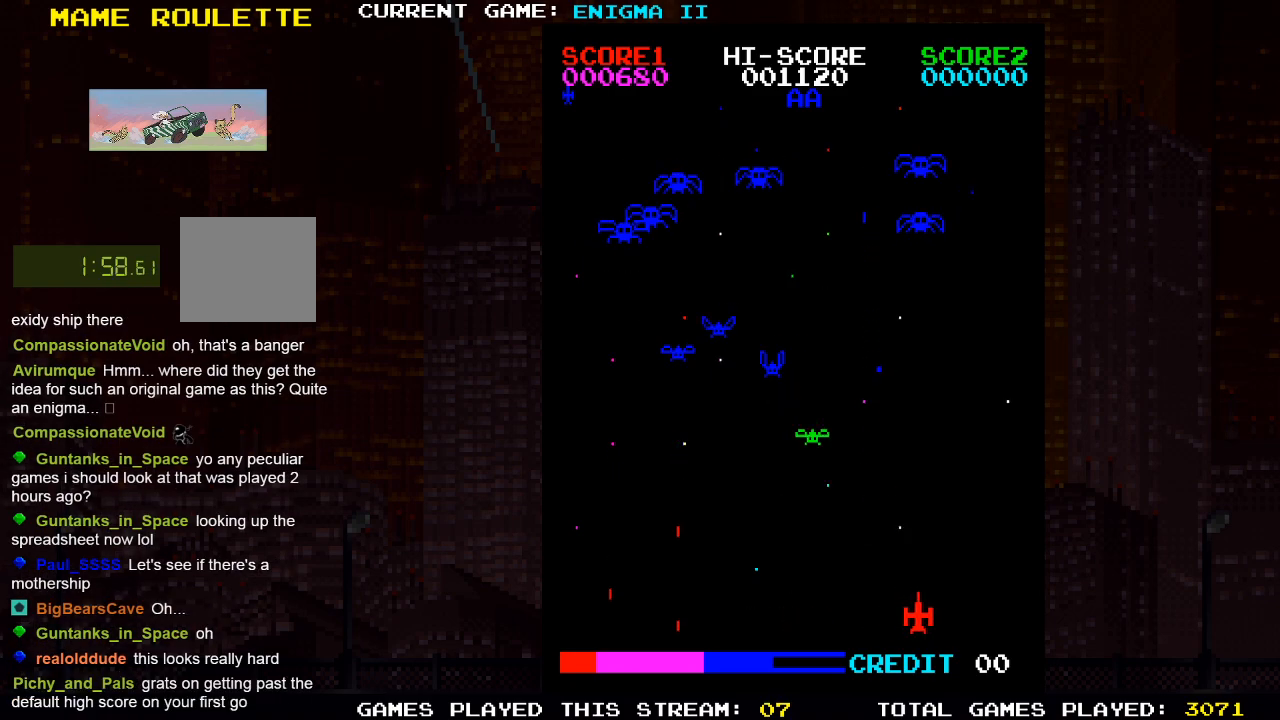
{"buttons": ["DPAD_LEFT"], "left_stick": "center", "right_stick": "center", "events": [[17, "DPAD_LEFT", "down"]]}
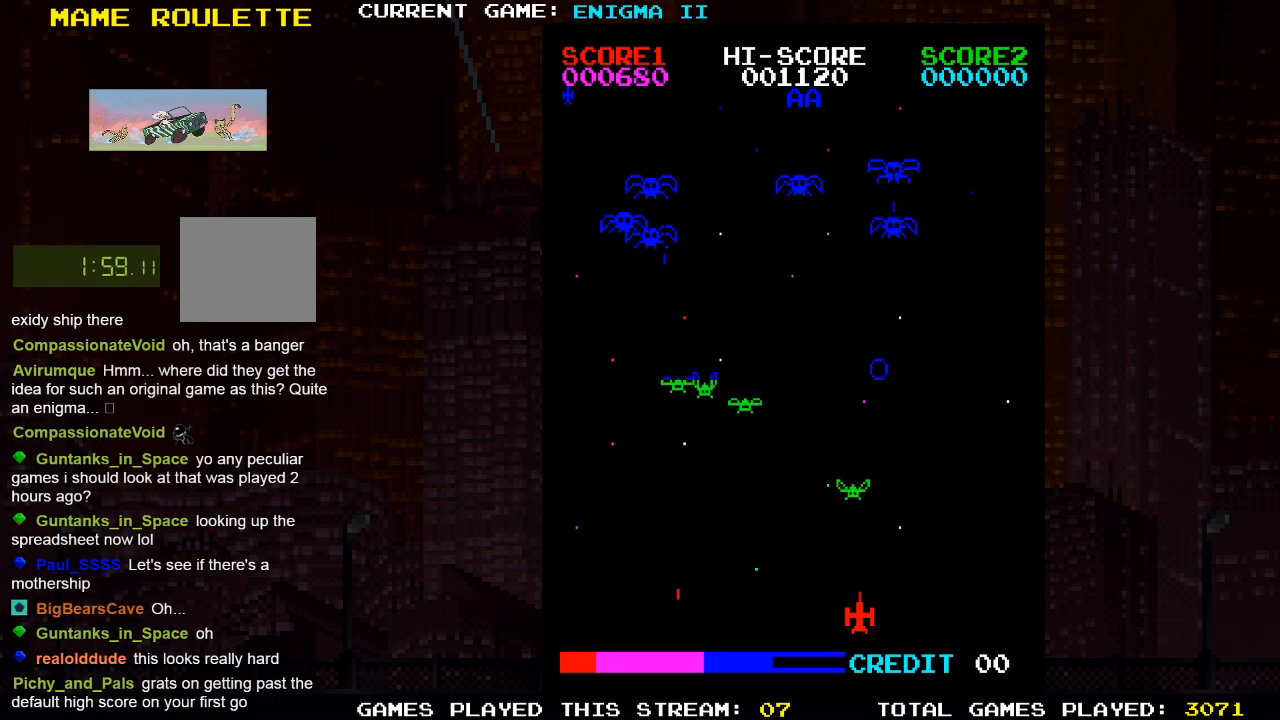
{"buttons": ["SQUARE"], "left_stick": "center", "right_stick": "center", "events": [[50, "SQUARE", "down"], [67, "DPAD_LEFT", "up"], [217, "DPAD_RIGHT", "down"], [233, "SQUARE", "up"], [333, "SQUARE", "down"], [417, "DPAD_RIGHT", "up"]]}
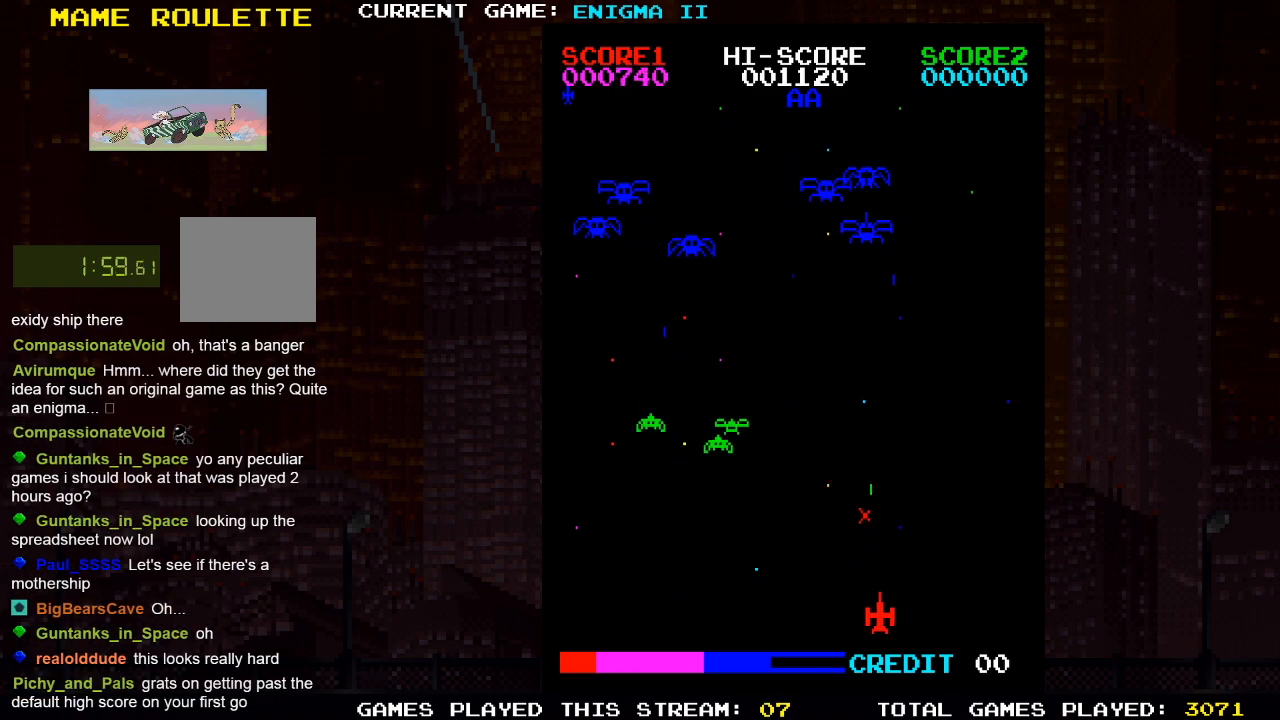
{"buttons": [], "left_stick": "center", "right_stick": "center", "events": [[17, "SQUARE", "up"], [267, "DPAD_LEFT", "down"], [367, "DPAD_LEFT", "up"]]}
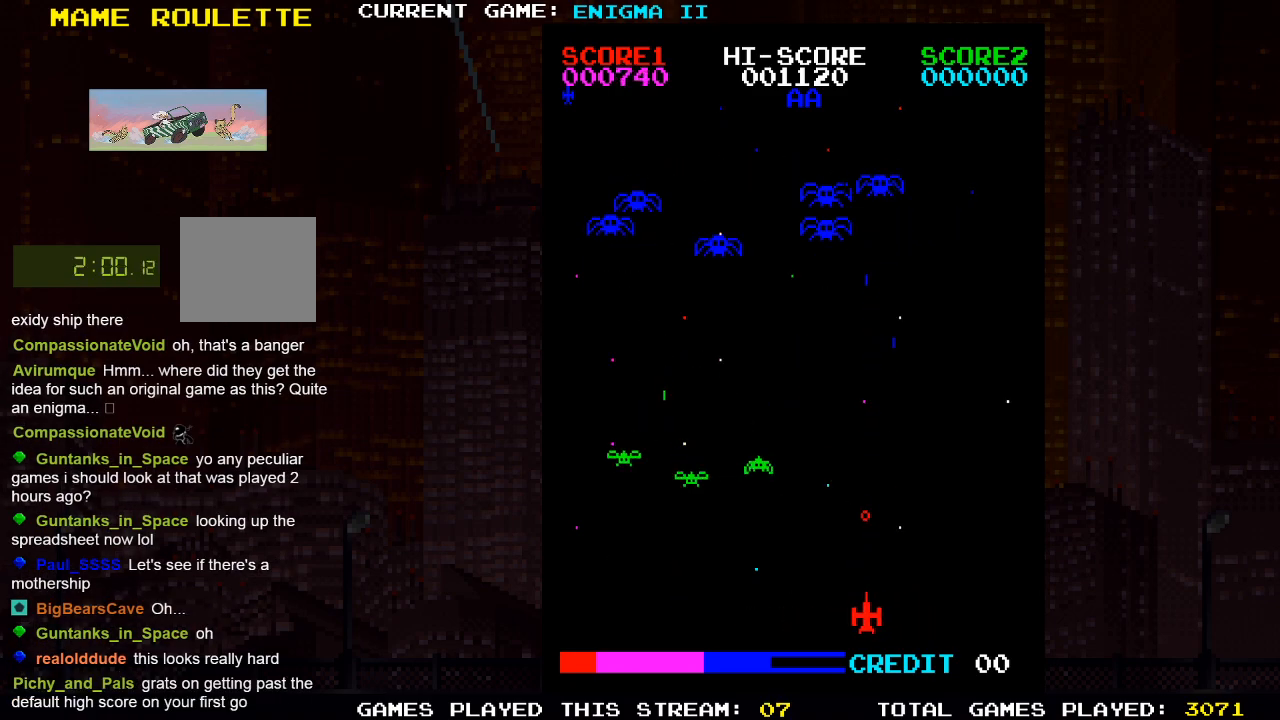
{"buttons": ["DPAD_RIGHT"], "left_stick": "center", "right_stick": "center", "events": [[167, "DPAD_LEFT", "down"], [167, "SQUARE", "down"], [267, "SQUARE", "up"], [317, "DPAD_LEFT", "up"], [417, "DPAD_RIGHT", "down"]]}
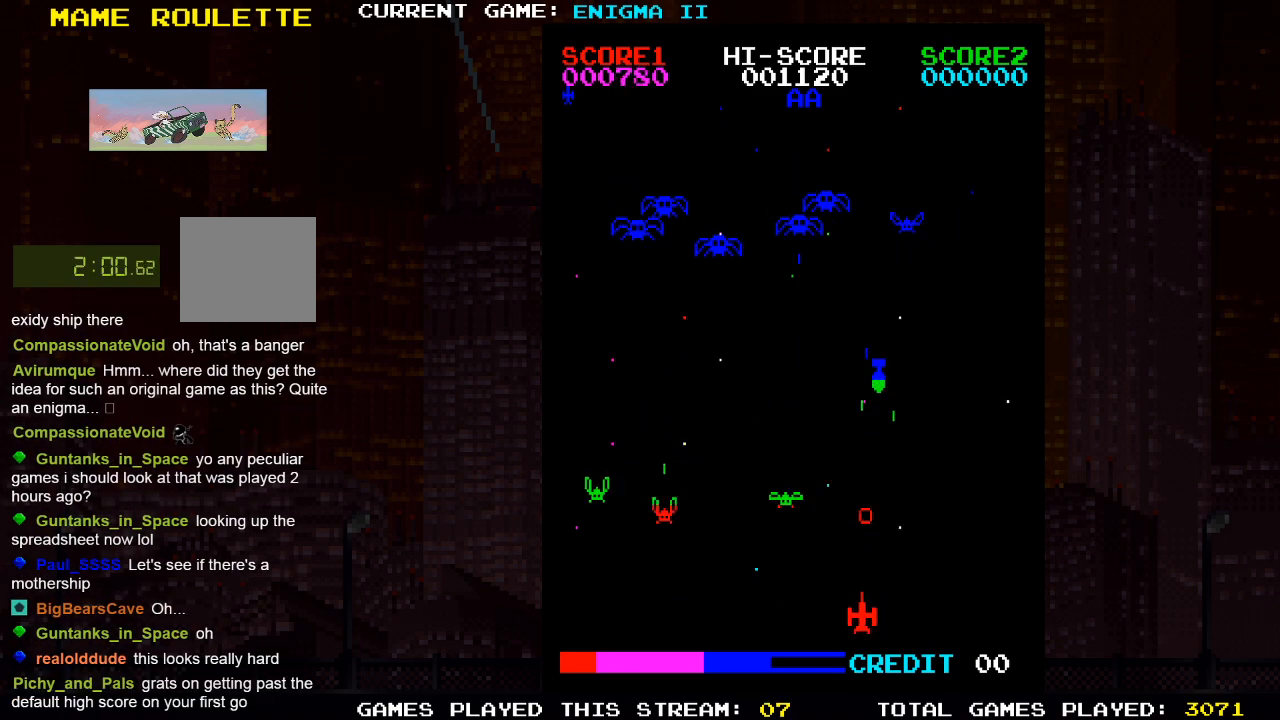
{"buttons": ["CROSS", "DPAD_RIGHT"], "left_stick": "center", "right_stick": "center", "events": [[483, "CROSS", "down"]]}
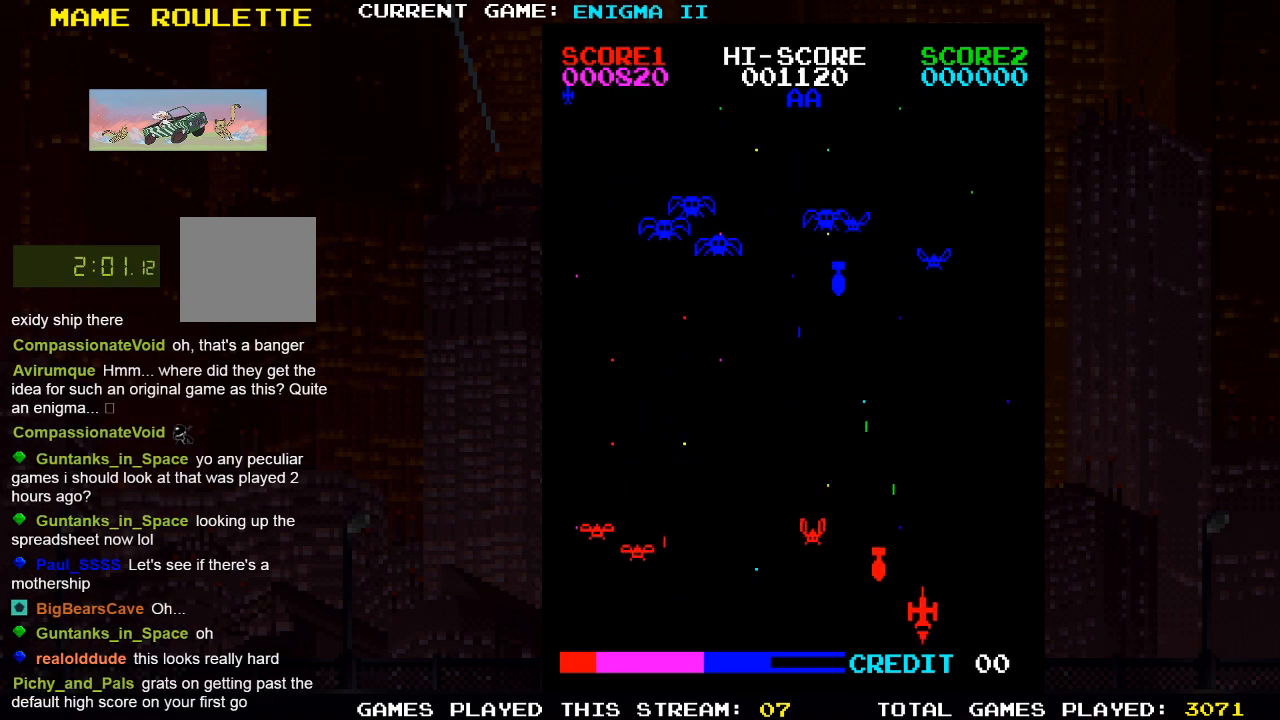
{"buttons": [], "left_stick": "center", "right_stick": "center", "events": [[383, "CROSS", "up"], [483, "DPAD_RIGHT", "up"]]}
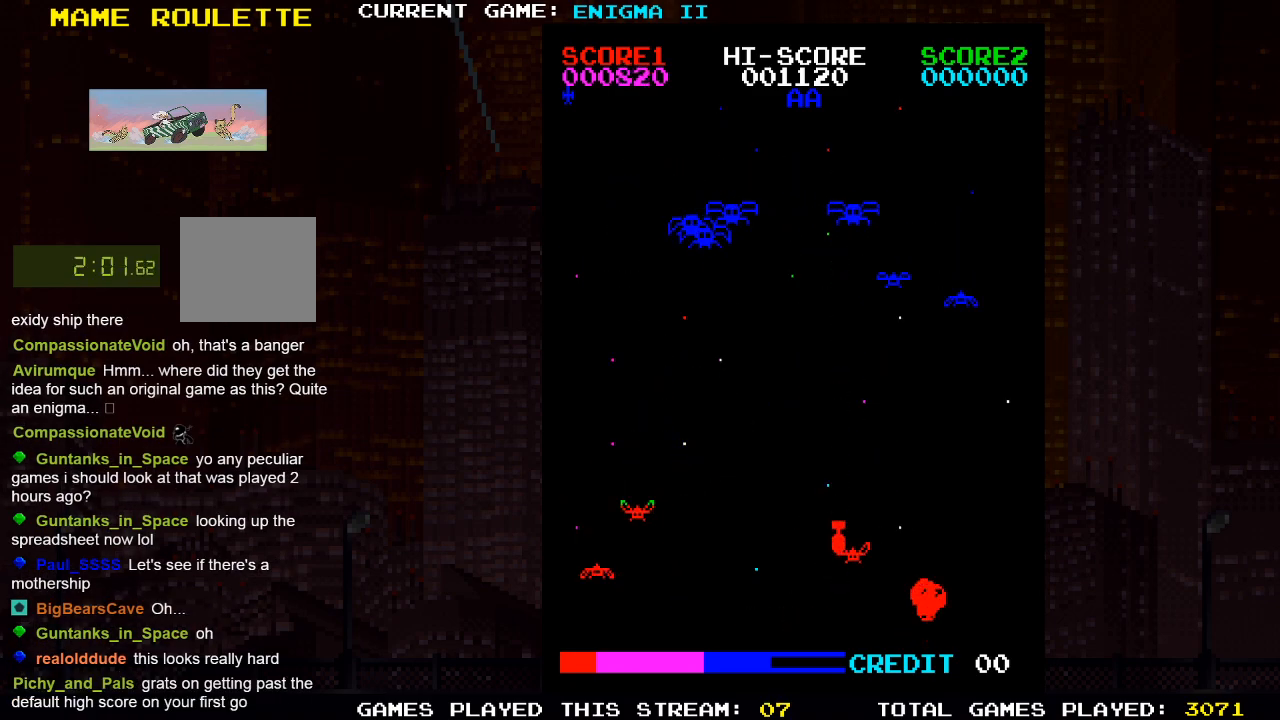
{"buttons": [], "left_stick": "center", "right_stick": "center", "events": []}
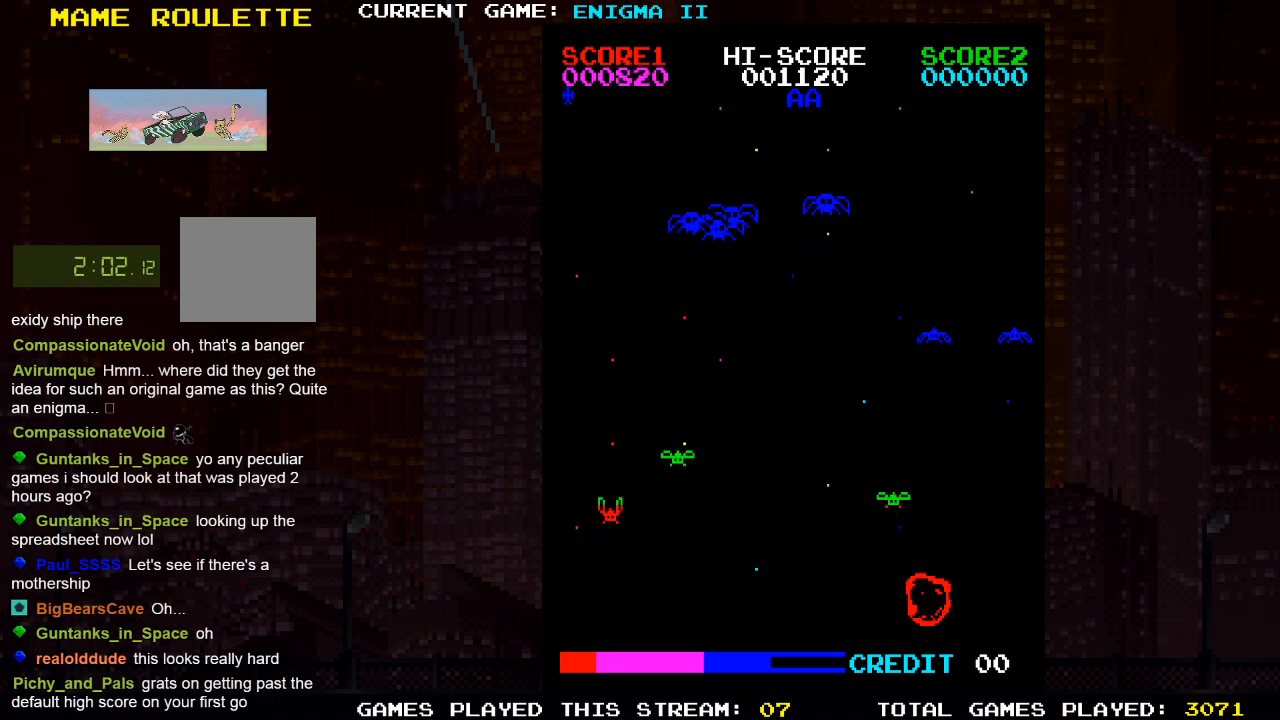
{"buttons": [], "left_stick": "center", "right_stick": "center", "events": []}
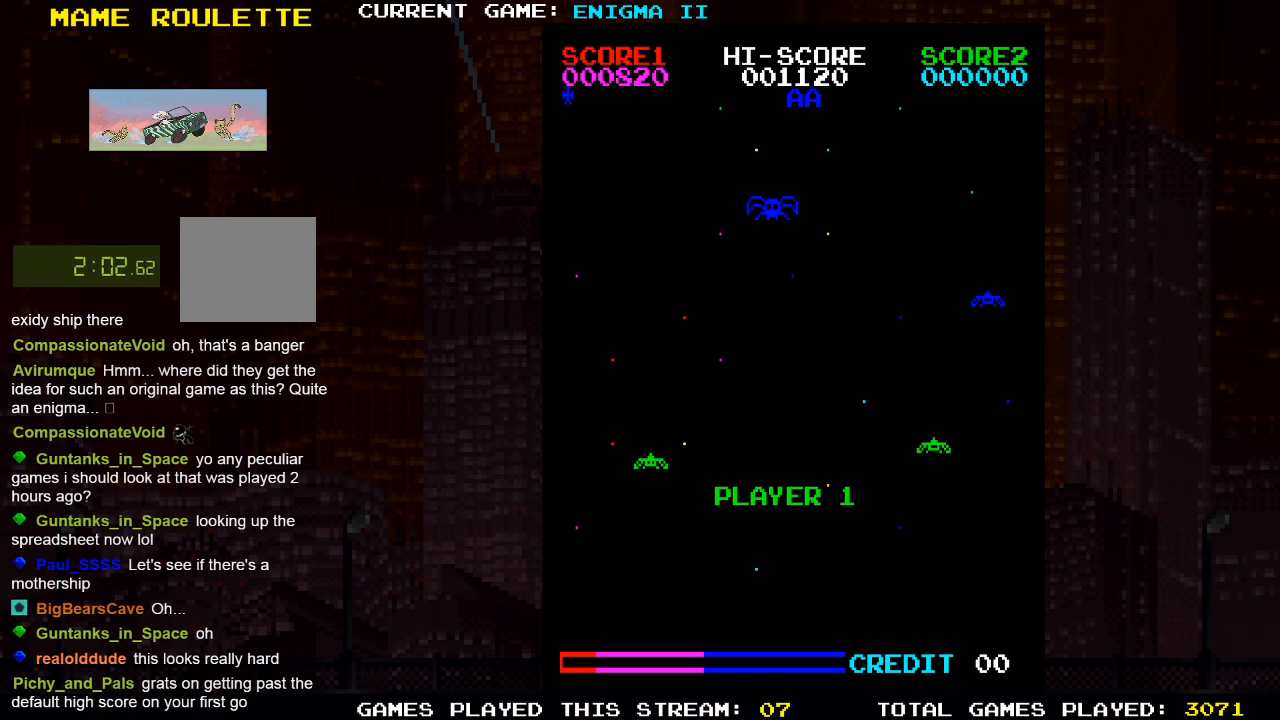
{"buttons": [], "left_stick": "center", "right_stick": "center", "events": []}
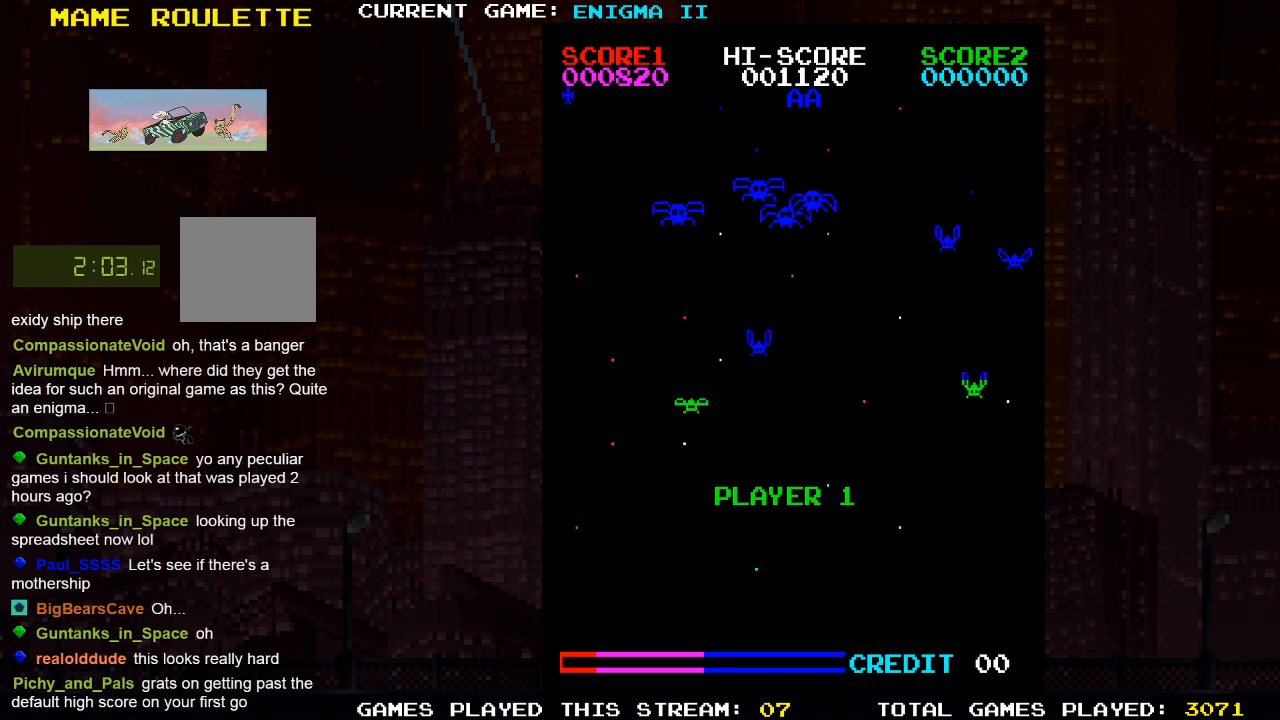
{"buttons": [], "left_stick": "center", "right_stick": "center", "events": []}
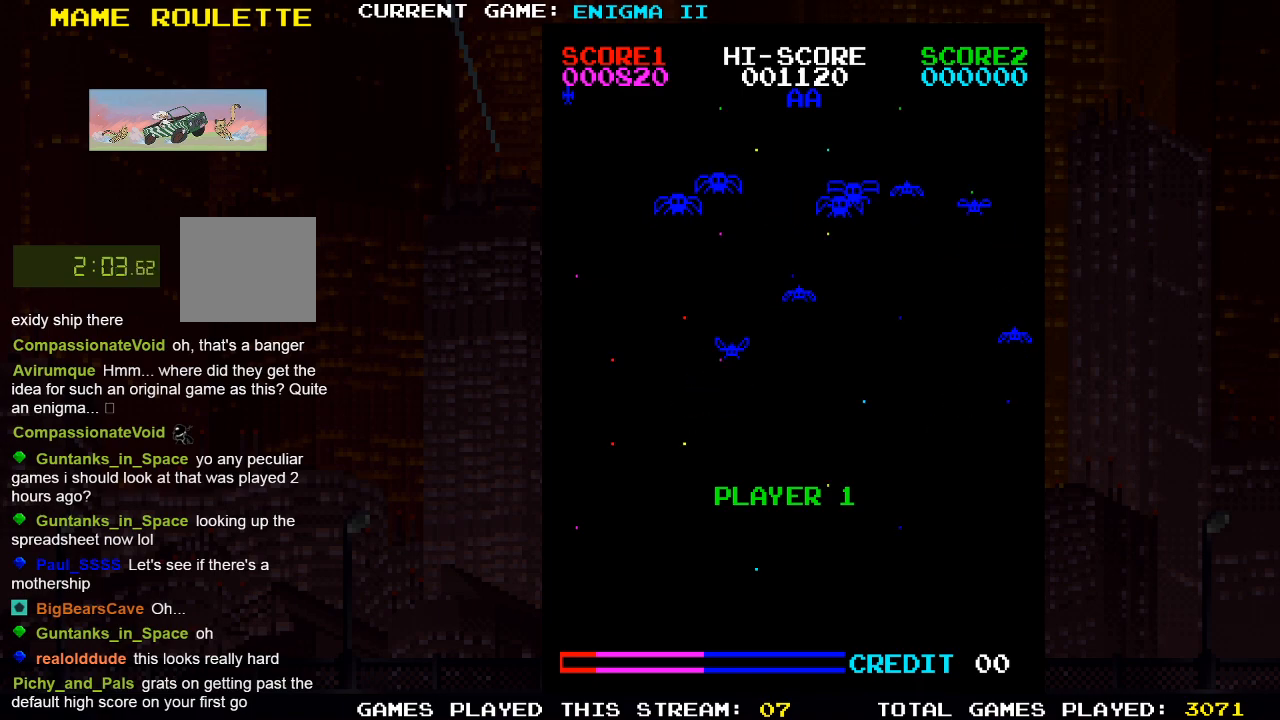
{"buttons": [], "left_stick": "center", "right_stick": "center", "events": [[100, "SQUARE", "down"], [300, "SQUARE", "up"]]}
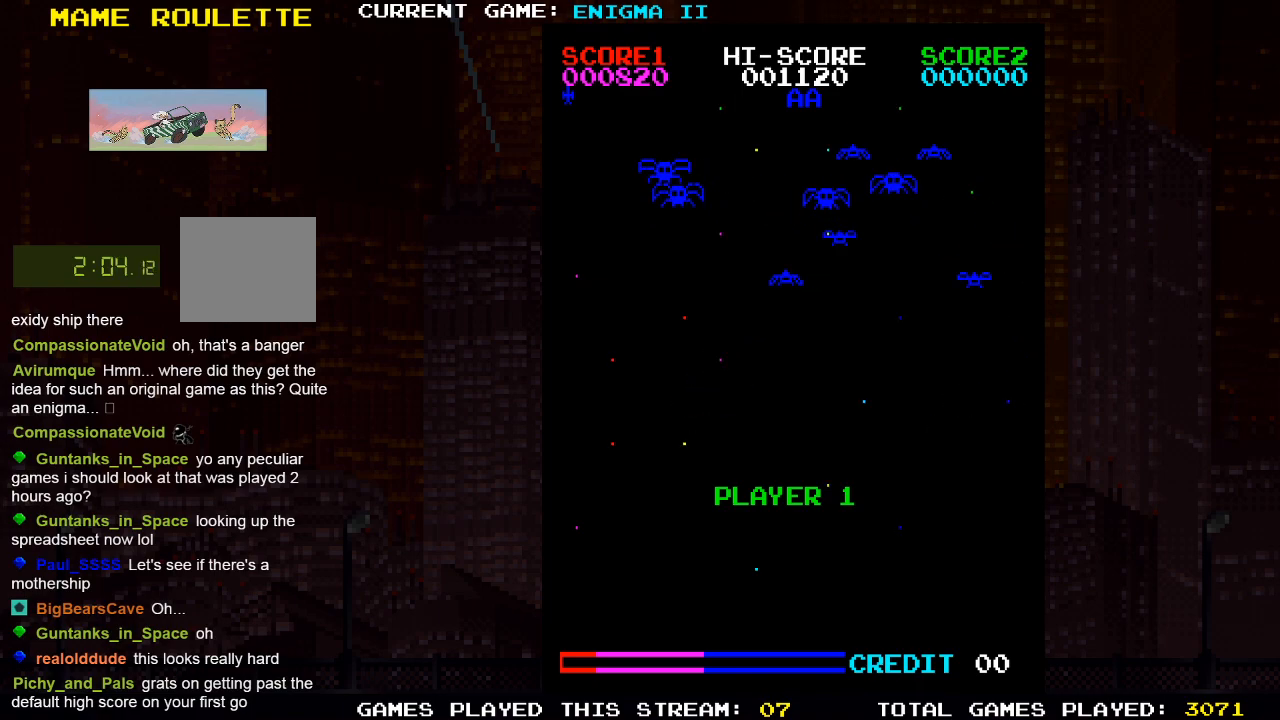
{"buttons": [], "left_stick": "center", "right_stick": "center", "events": []}
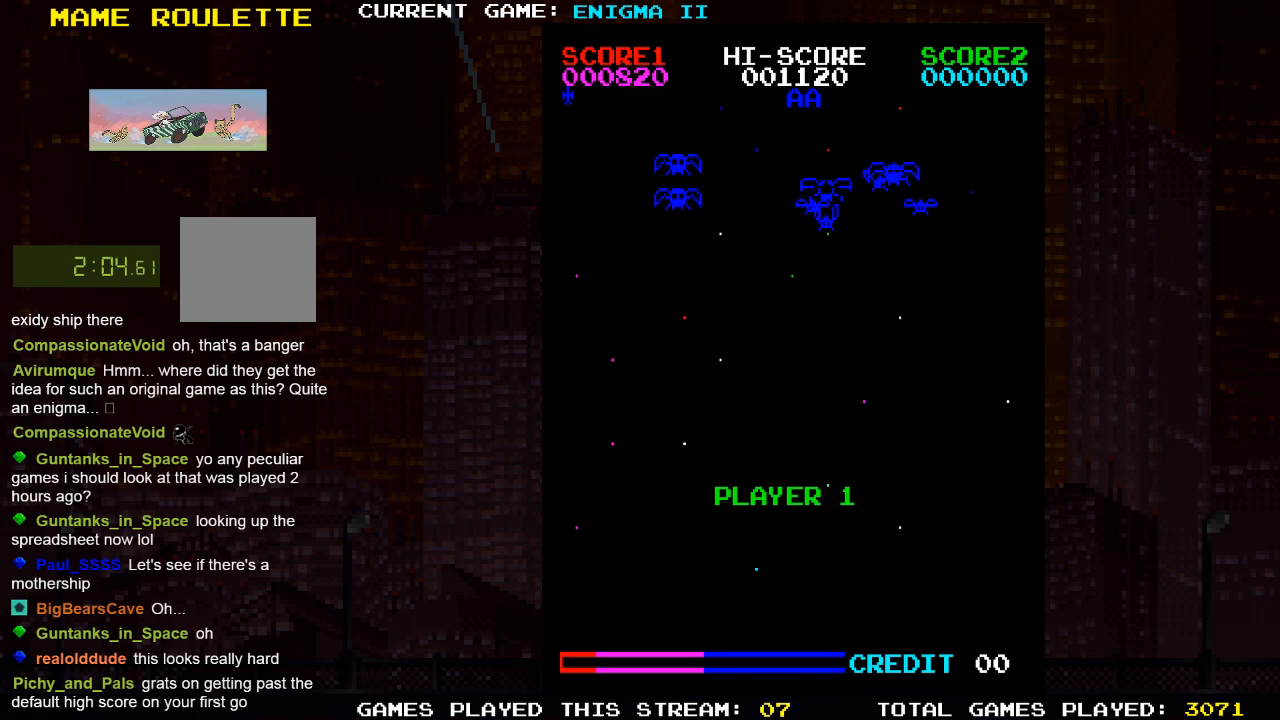
{"buttons": [], "left_stick": "center", "right_stick": "center", "events": []}
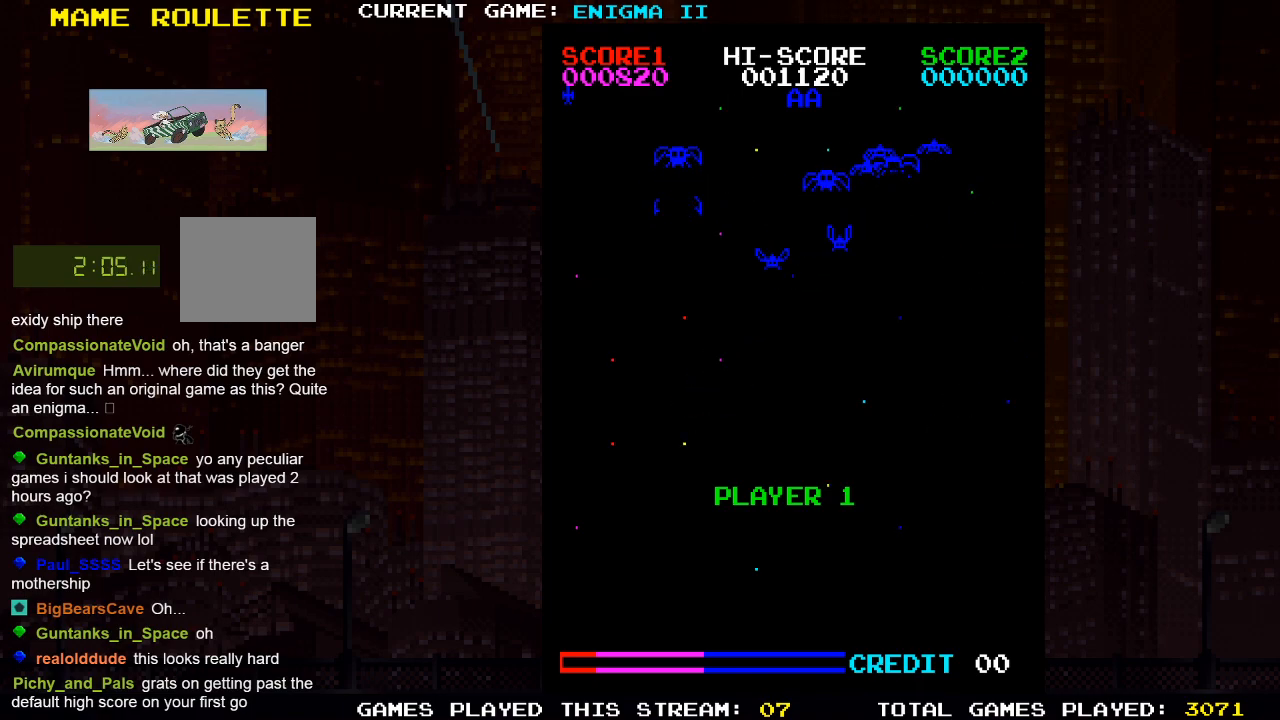
{"buttons": [], "left_stick": "center", "right_stick": "center", "events": []}